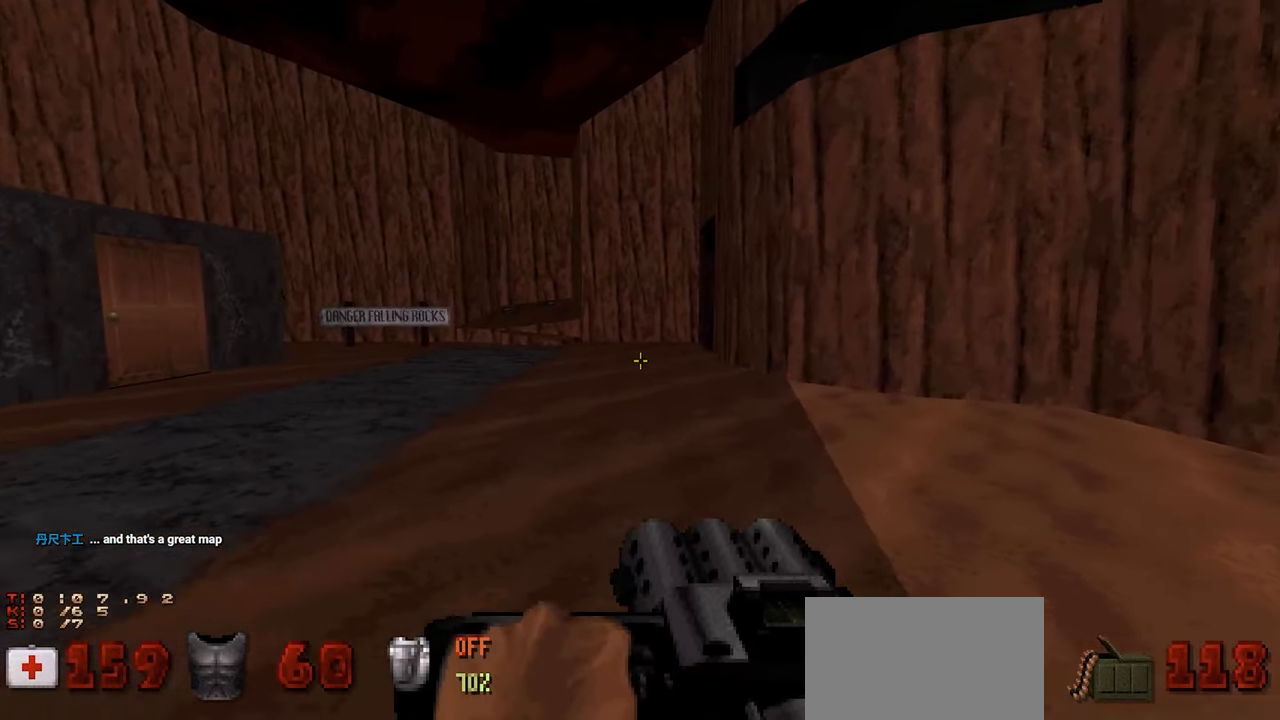
Gameplay with keyboard and mouse; each line is a JSON object with the keys and mouse buttons held at the frame after it. "events" lists presses ("down") and releases ("up") of "1", "2", "3", "4", "a", "alt", "c", "ctrl", "d", "e", "f", "q", "r", "s", "shift", "space", "tab", "v", "w", "x", "z" and "mouse_wheel" between this image and that frame as [ms after this image, input, new state], when the widget could be followed in between. "mouse_wheel" = the "wheel" button of the "mouse" list. No other keys are recorded. "wheel" means that the mouse wheel is clicked or scrolled. "mouse_move" is the direction in which the mouse moves at that frame (one of eight, or "still"), when it could be read.
{"keys": ["c"], "mouse": [], "mouse_move": "still", "events": [[184, "s", "down"], [334, "s", "up"], [434, "c", "down"]]}
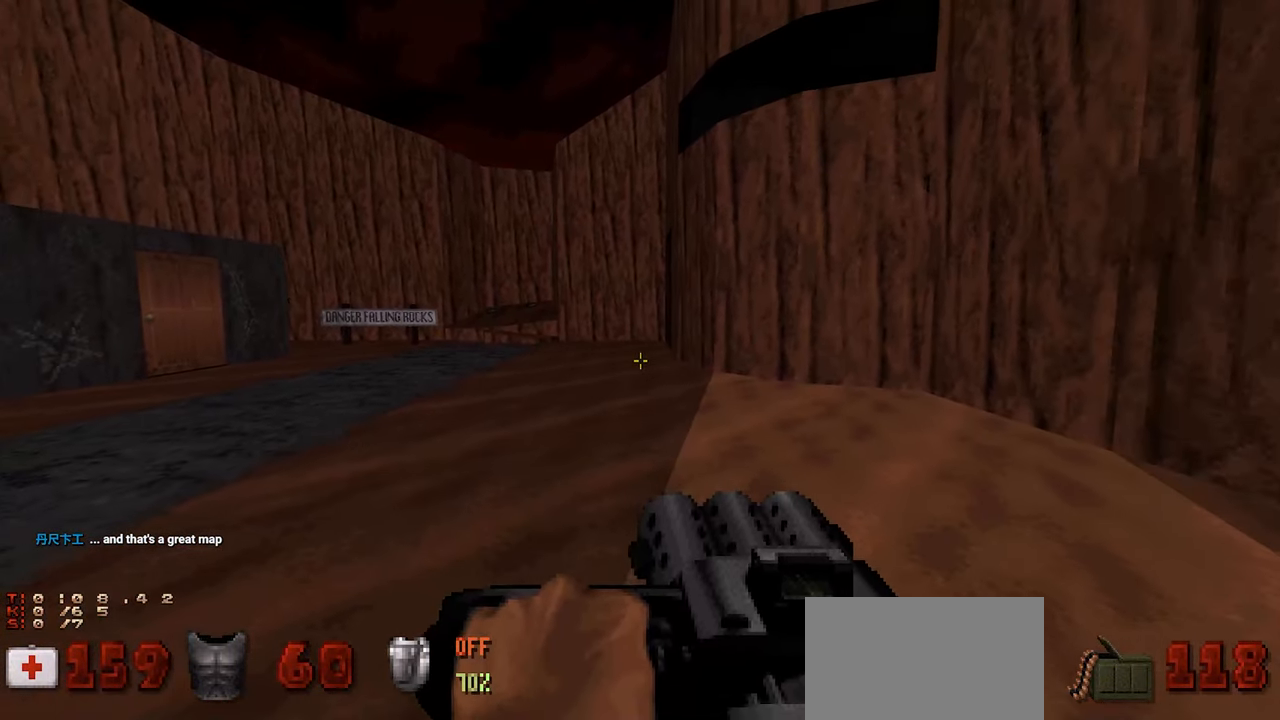
{"keys": [], "mouse": [], "mouse_move": "still", "events": [[17, "c", "up"]]}
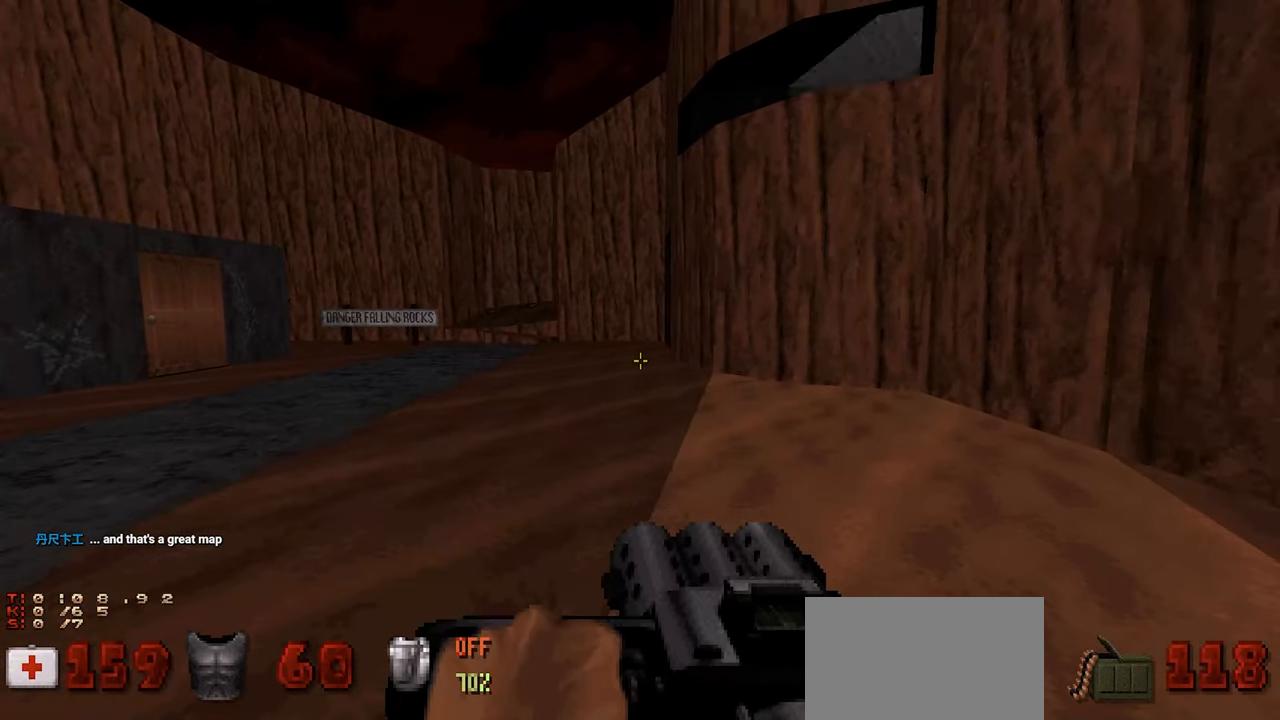
{"keys": [], "mouse": [], "mouse_move": "still", "events": []}
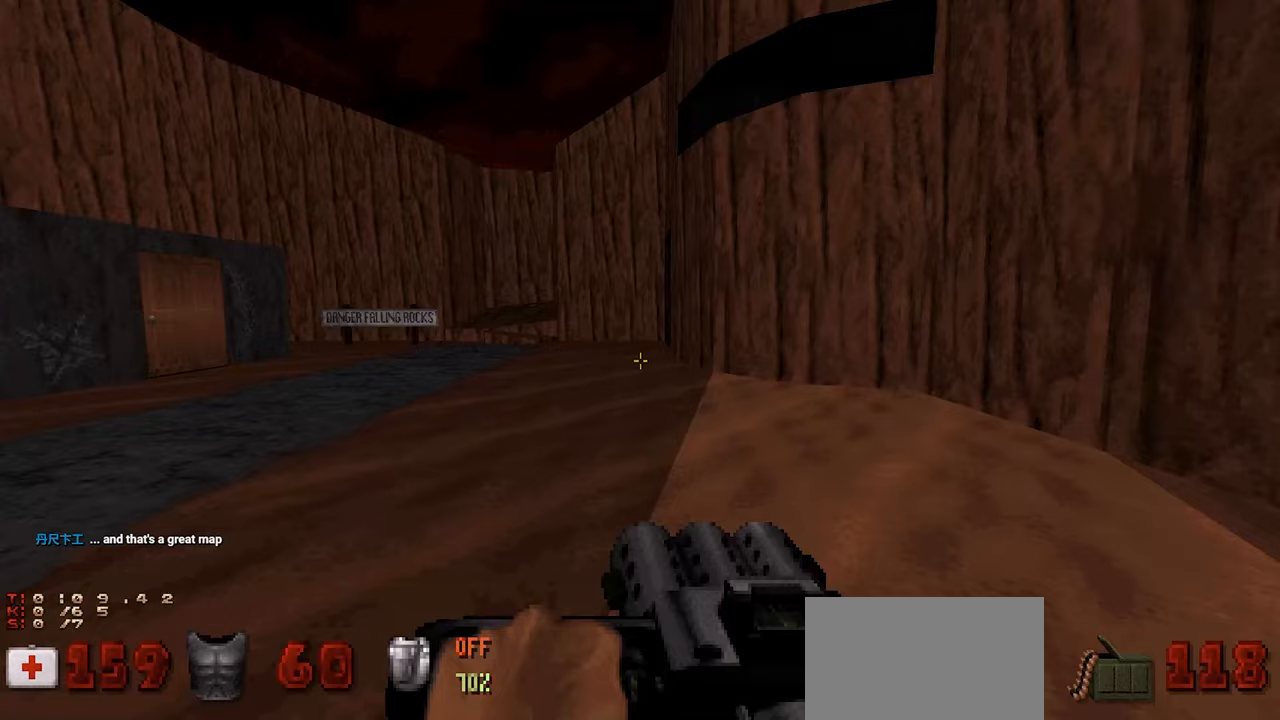
{"keys": [], "mouse": [], "mouse_move": "still", "events": [[384, "4", "down"], [467, "4", "up"]]}
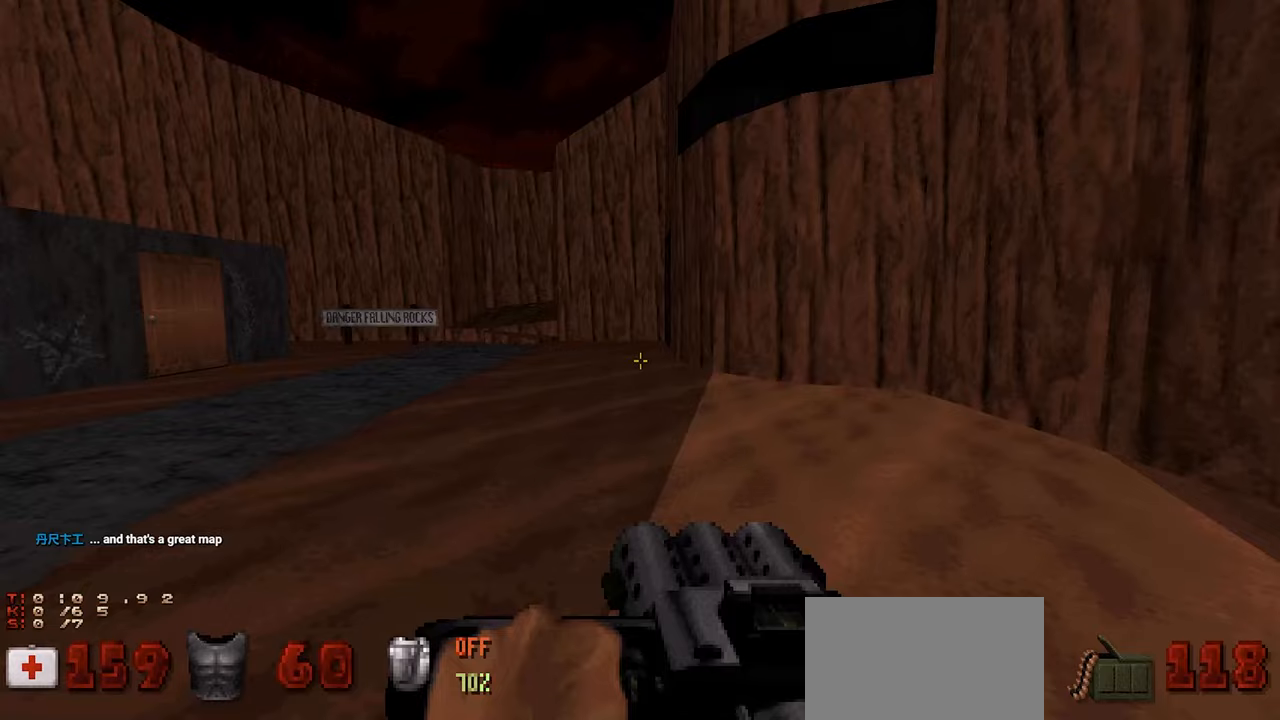
{"keys": ["1"], "mouse": [], "mouse_move": "still", "events": [[484, "1", "down"]]}
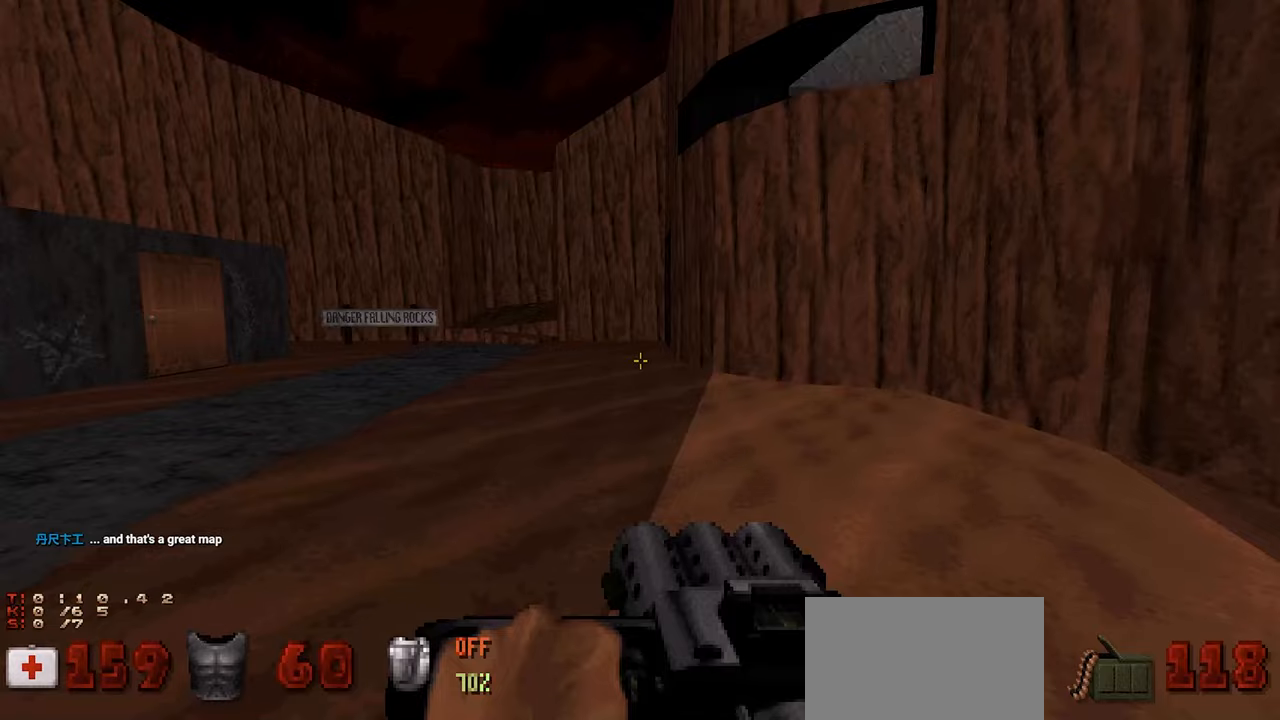
{"keys": [], "mouse": [], "mouse_move": "still", "events": [[84, "1", "up"], [184, "1", "down"], [267, "1", "up"]]}
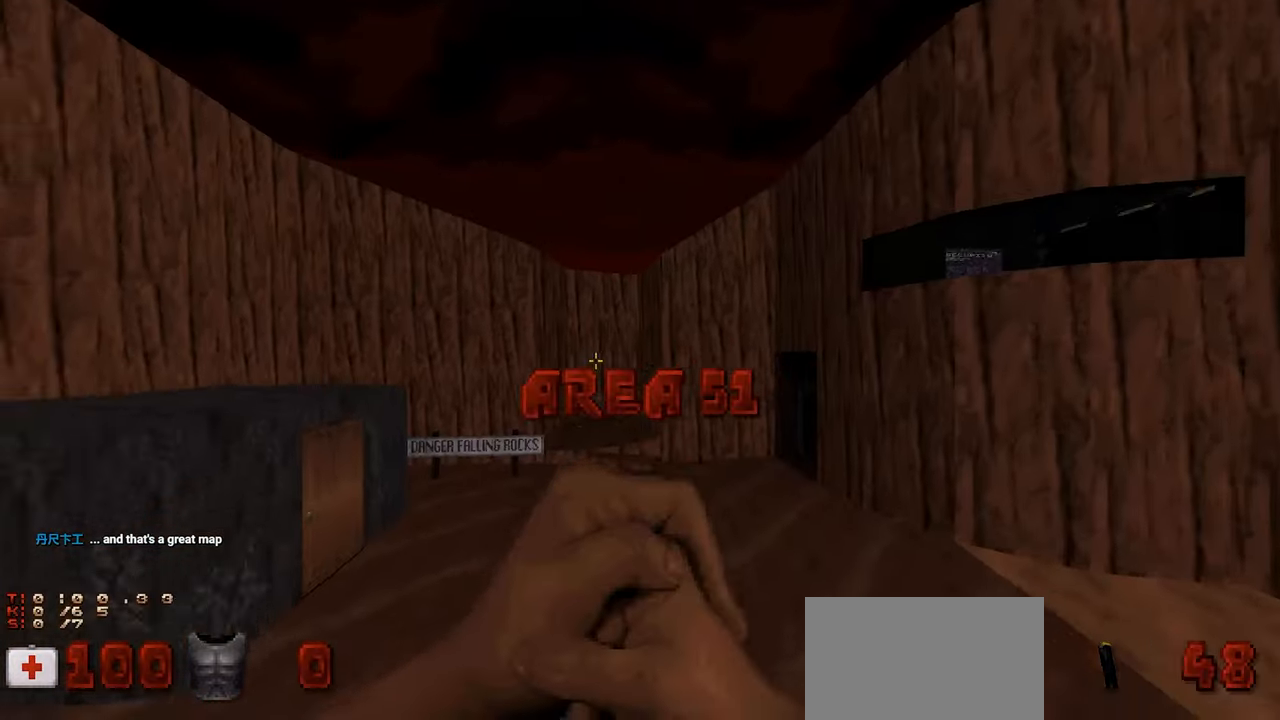
{"keys": [], "mouse": [], "mouse_move": "right", "events": []}
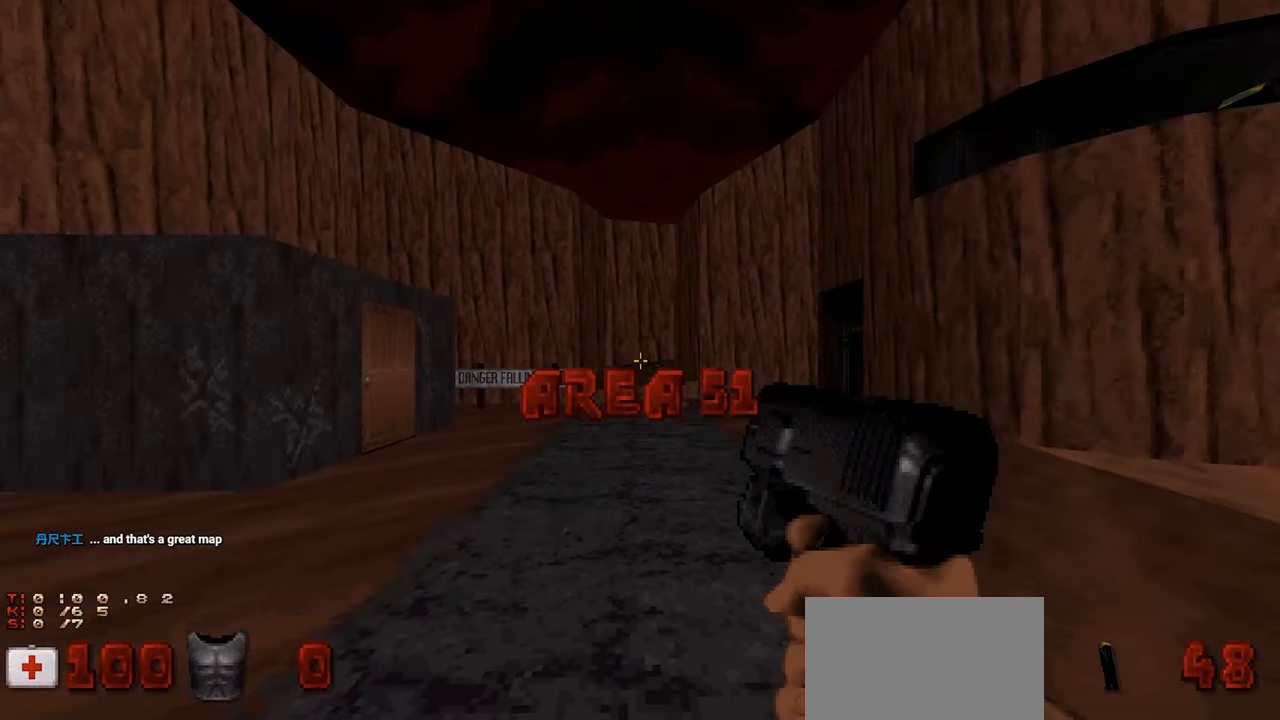
{"keys": ["w"], "mouse": [], "mouse_move": "still", "events": [[484, "w", "down"]]}
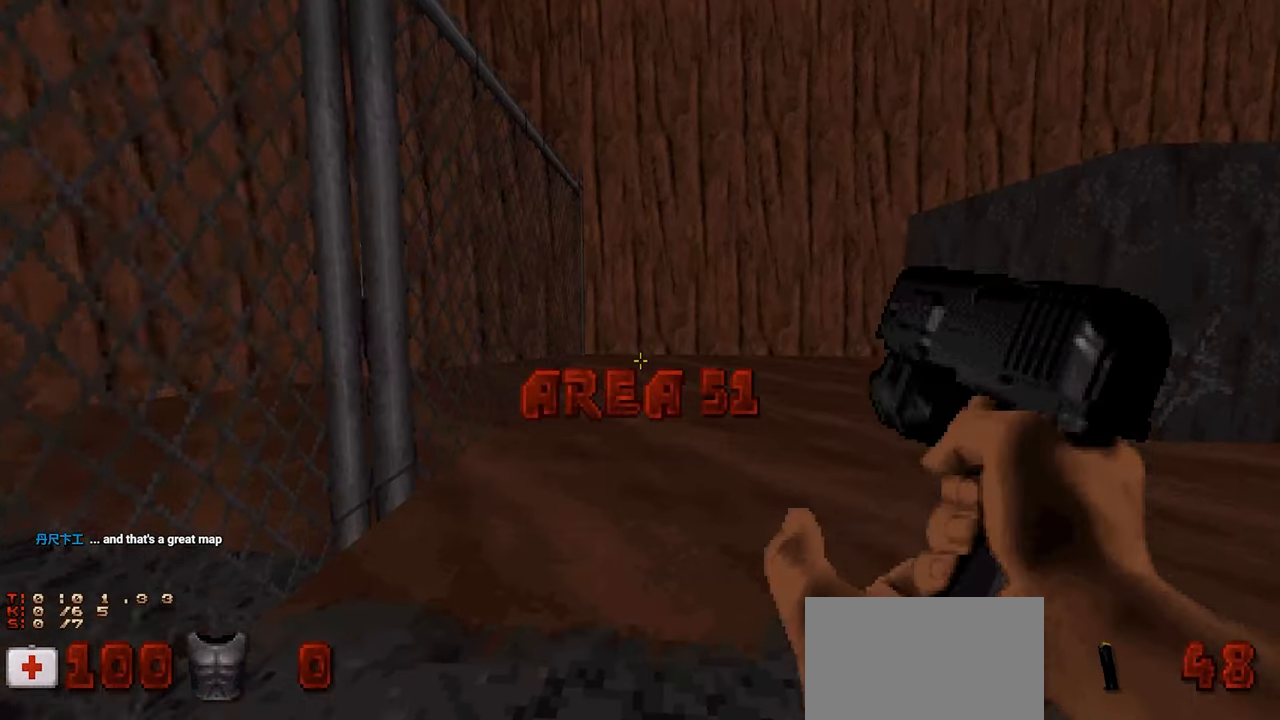
{"keys": [], "mouse": [], "mouse_move": "up-right", "events": [[34, "d", "down"], [234, "w", "up"], [284, "a", "down"], [284, "d", "up"], [417, "a", "up"]]}
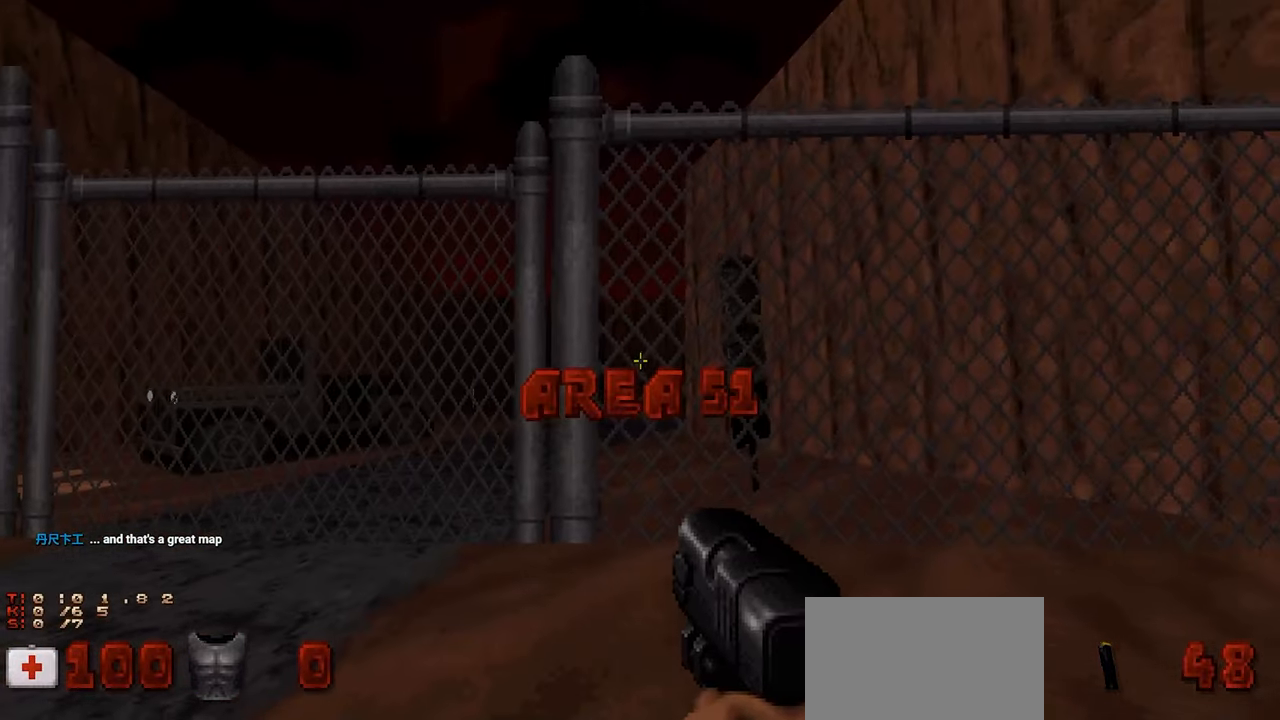
{"keys": ["d", "space", "w"], "mouse": [], "mouse_move": "down-left", "events": [[200, "d", "down"], [334, "w", "down"], [467, "space", "down"]]}
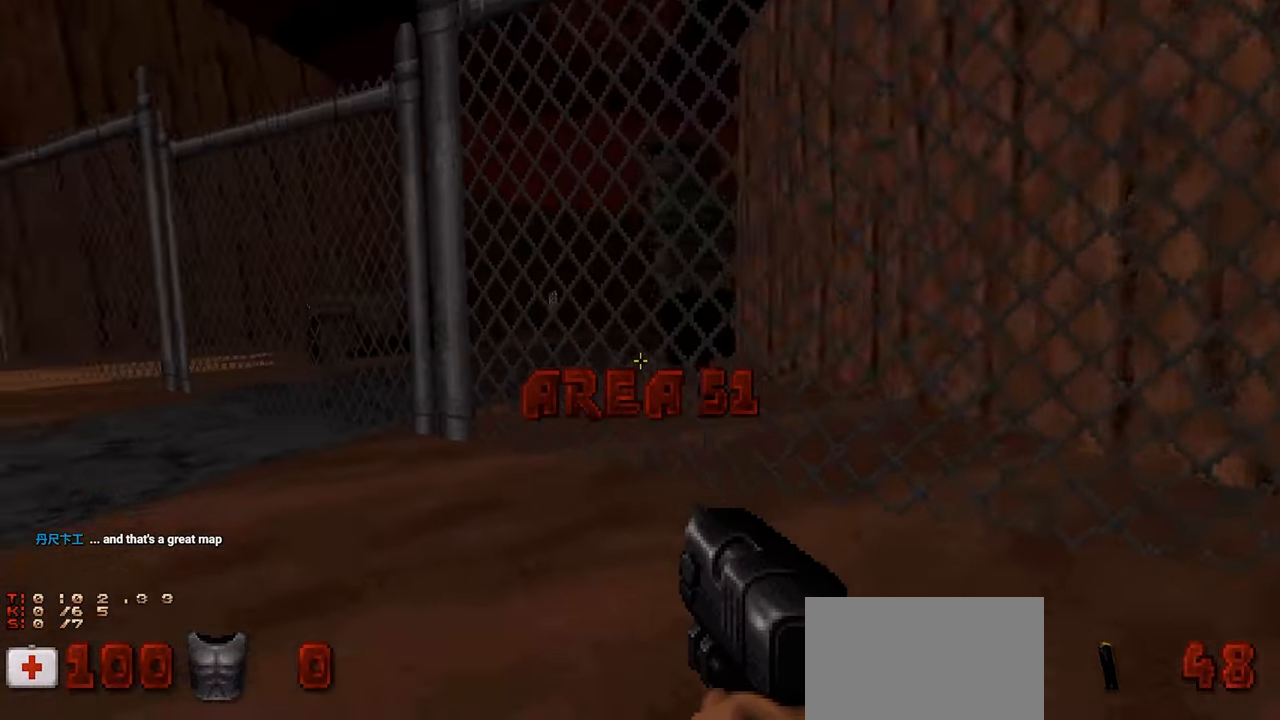
{"keys": ["d", "w"], "mouse": [], "mouse_move": "down-left", "events": [[200, "w", "up"], [450, "space", "up"], [450, "w", "down"]]}
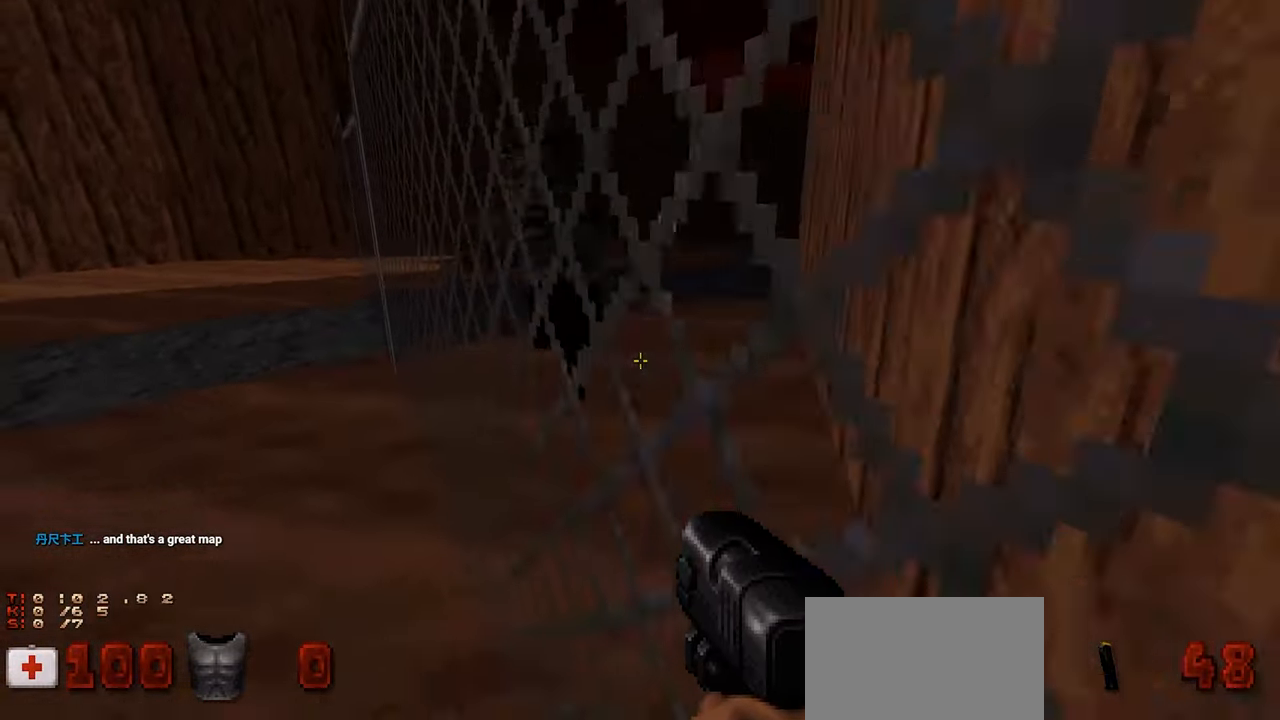
{"keys": ["d", "w"], "mouse": [], "mouse_move": "left", "events": [[34, "d", "up"], [84, "a", "down"], [500, "a", "up"], [500, "d", "down"]]}
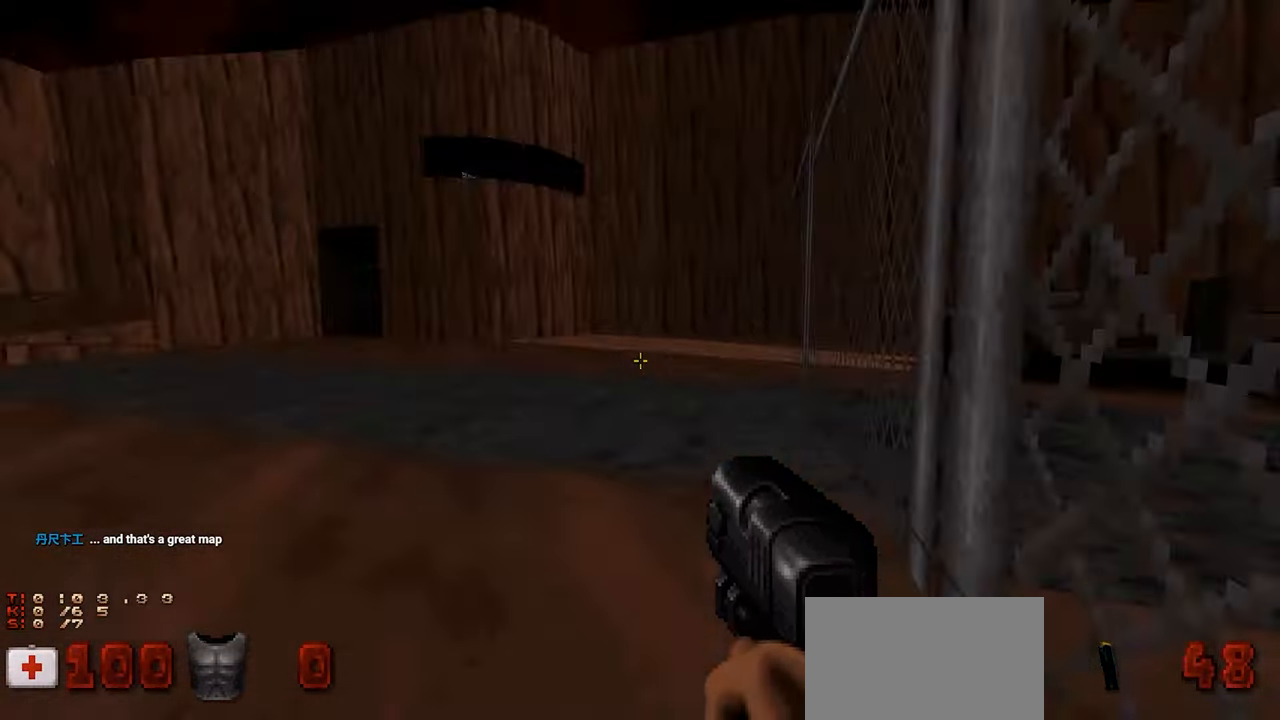
{"keys": ["d", "w"], "mouse": [], "mouse_move": "left", "events": [[50, "w", "up"], [150, "d", "up"], [384, "d", "down"], [384, "w", "down"]]}
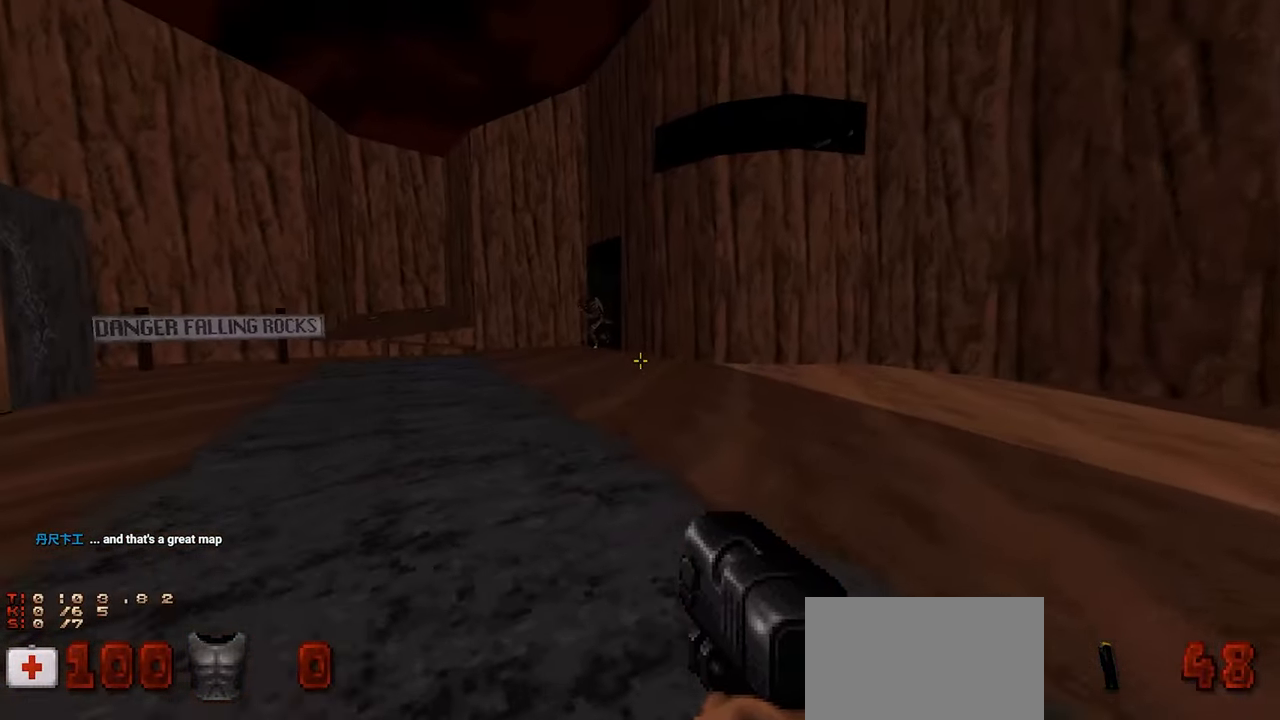
{"keys": ["d", "s"], "mouse": [], "mouse_move": "still", "events": [[67, "a", "down"], [67, "w", "up"], [117, "d", "up"], [200, "a", "up"], [434, "d", "down"], [484, "s", "down"]]}
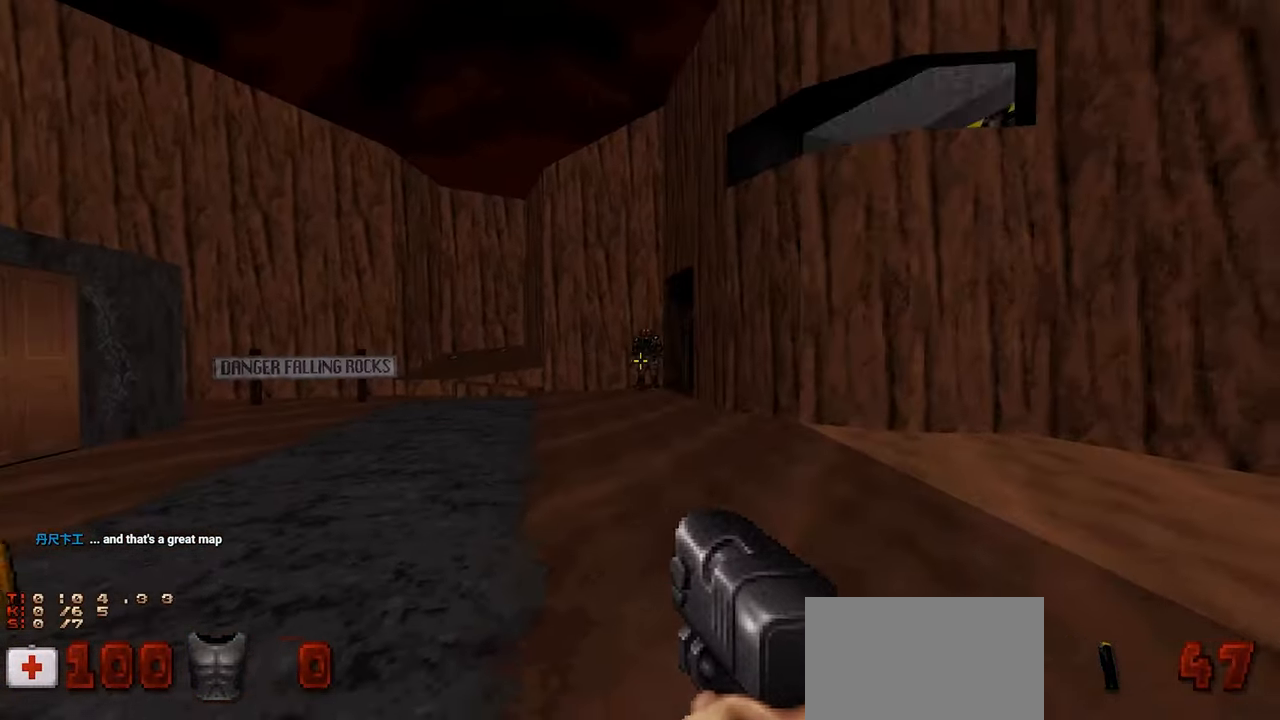
{"keys": [], "mouse": [], "mouse_move": "up-right", "events": [[34, "s", "up"], [84, "d", "up"], [417, "d", "down"], [417, "s", "down"], [467, "d", "up"], [467, "s", "up"]]}
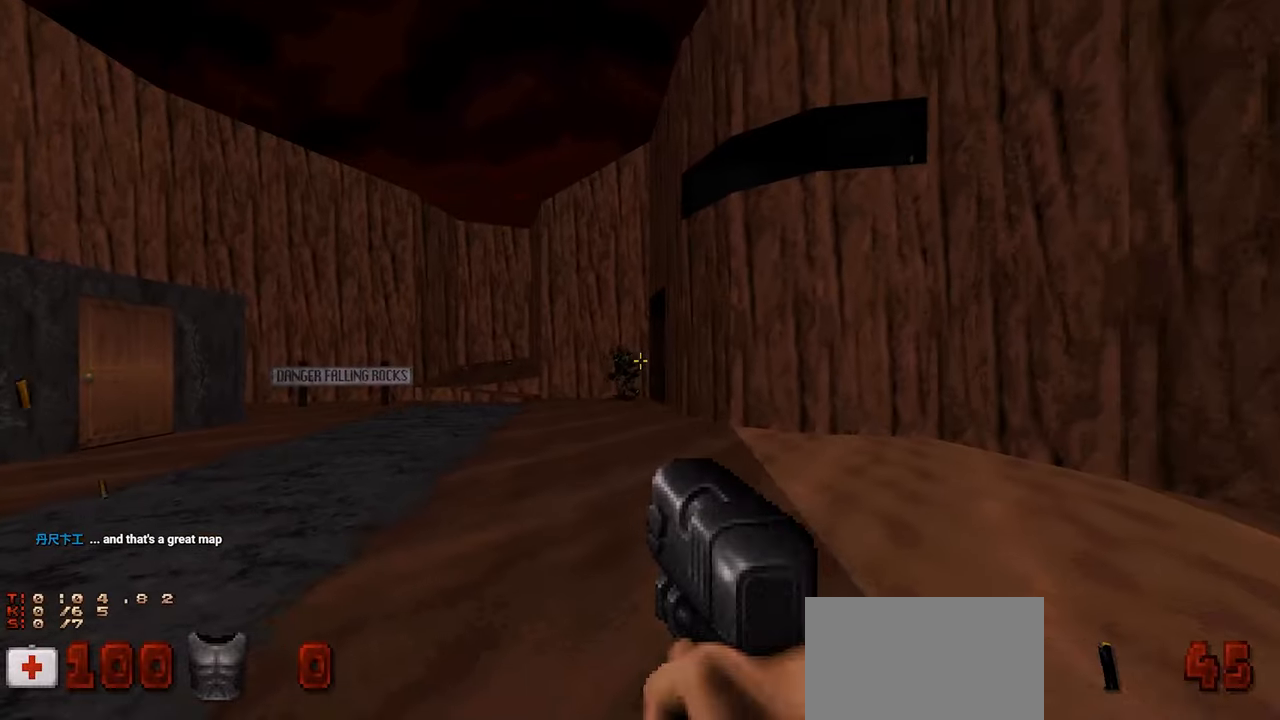
{"keys": [], "mouse": [], "mouse_move": "down-left", "events": [[334, "d", "down"], [334, "w", "down"], [384, "d", "up"], [384, "w", "up"]]}
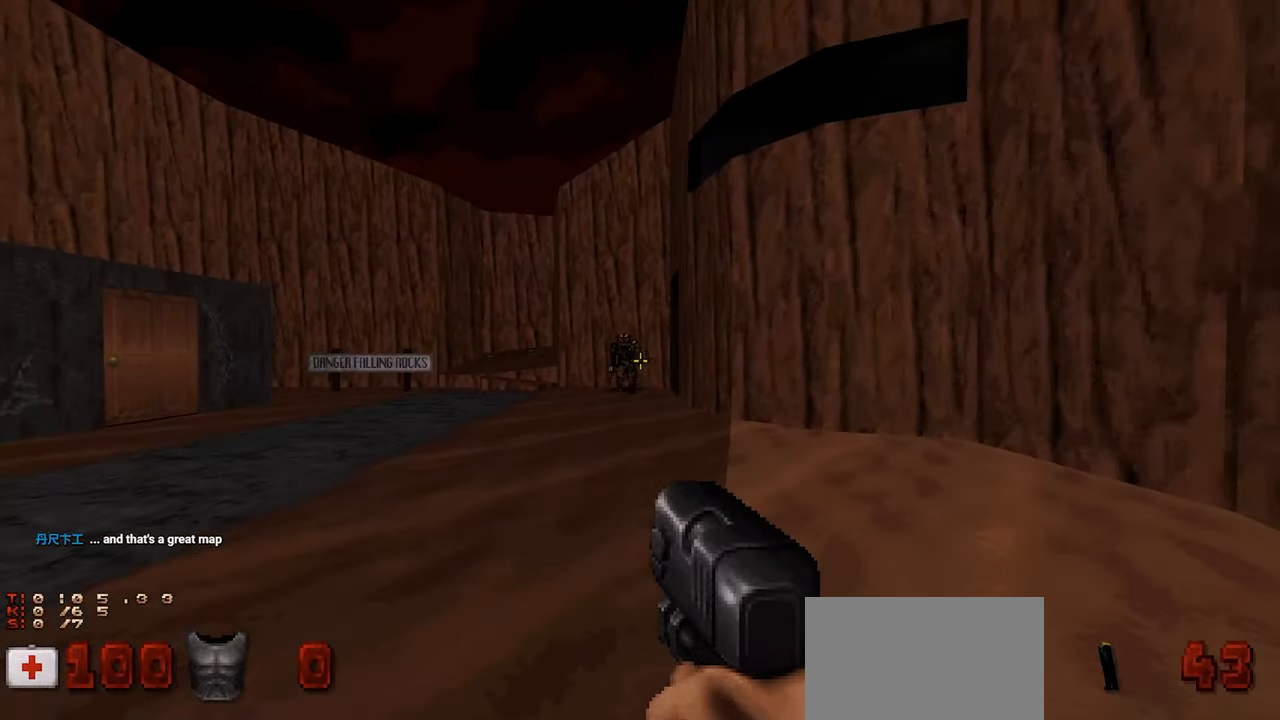
{"keys": ["d", "w"], "mouse": [], "mouse_move": "down-left", "events": [[267, "d", "down"], [300, "w", "down"]]}
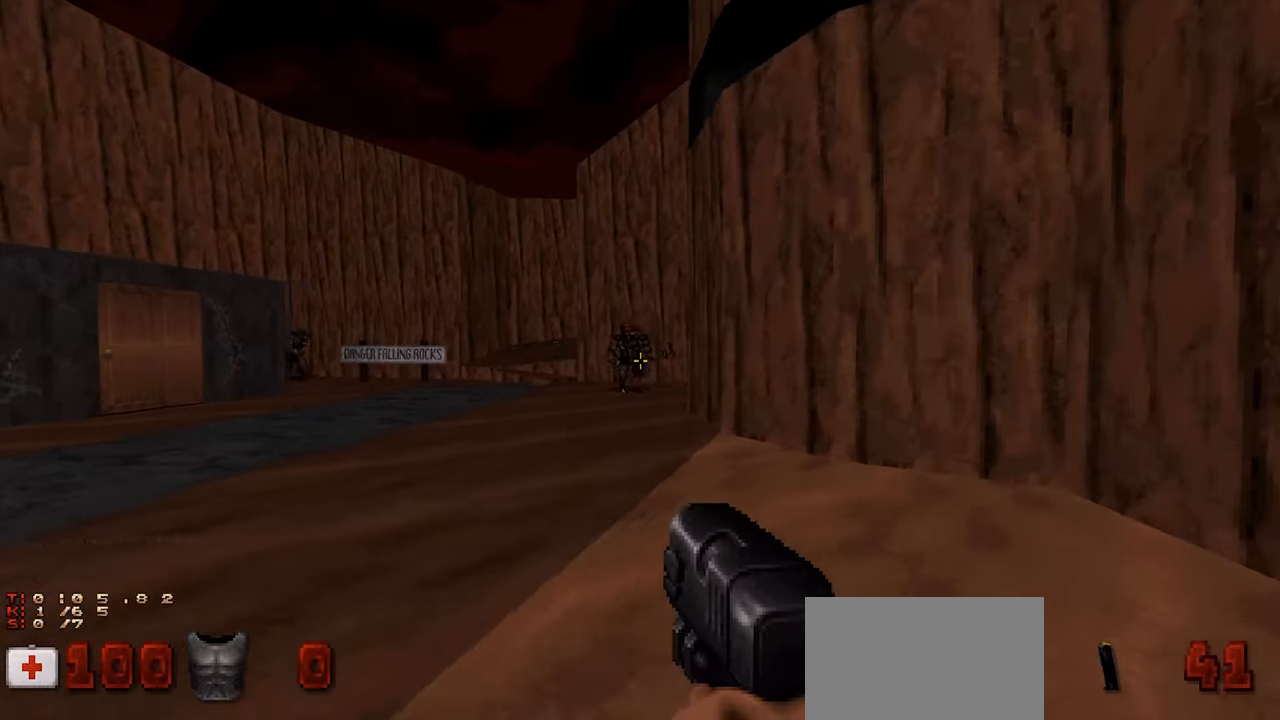
{"keys": ["w"], "mouse": [], "mouse_move": "right", "events": [[84, "a", "down"], [84, "d", "up"], [317, "a", "up"]]}
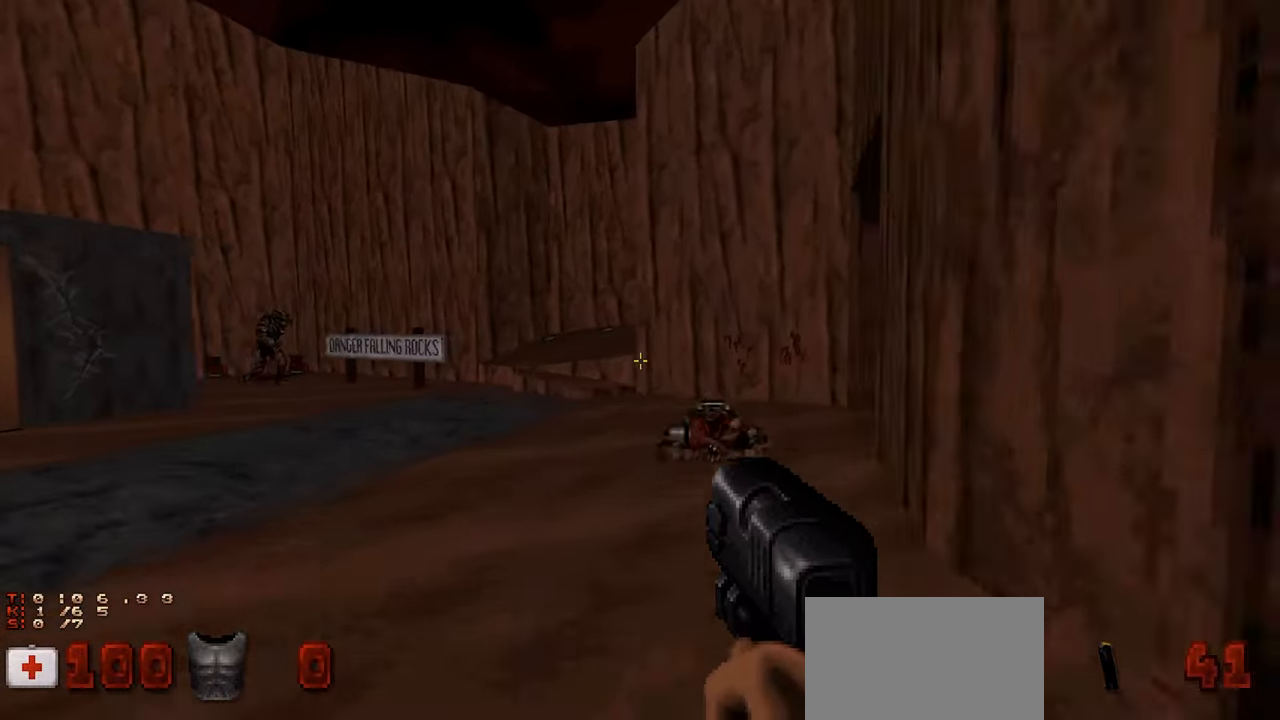
{"keys": [], "mouse": [], "mouse_move": "right", "events": [[17, "d", "down"], [184, "w", "up"], [234, "a", "down"], [234, "d", "up"], [334, "a", "up"]]}
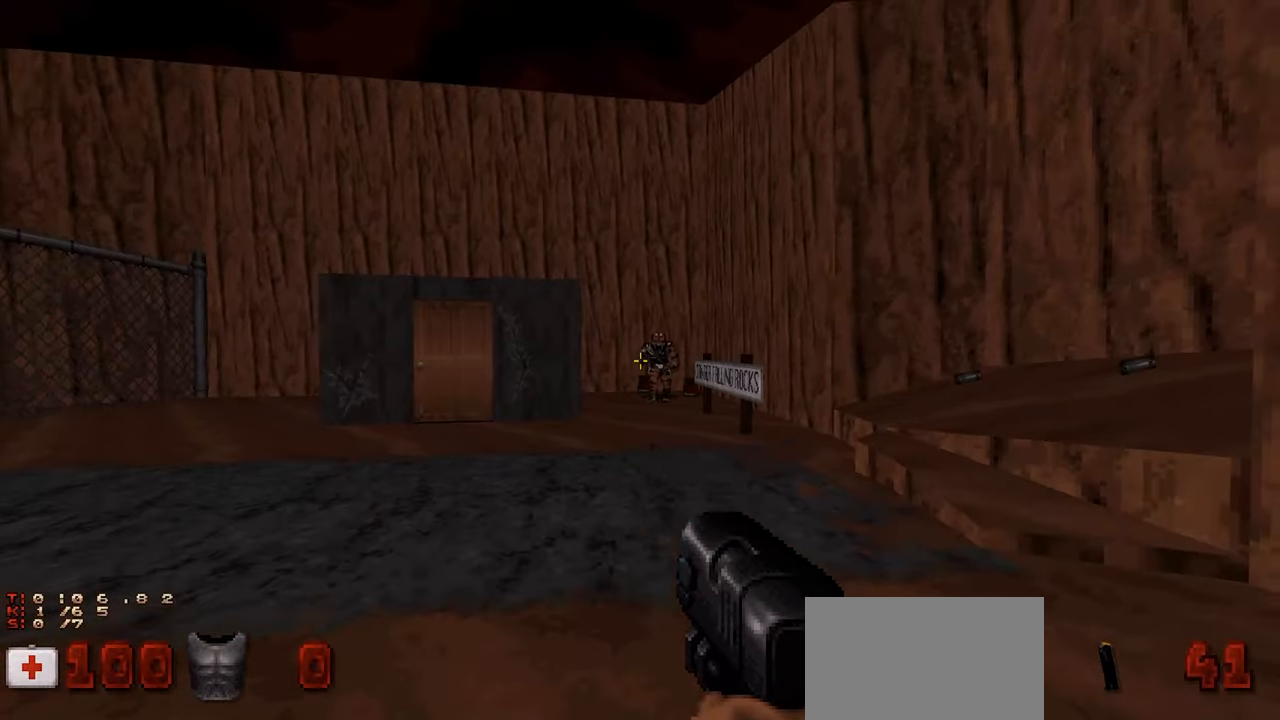
{"keys": [], "mouse": [], "mouse_move": "right", "events": [[67, "a", "down"], [117, "a", "up"], [250, "a", "down"], [250, "s", "down"], [300, "a", "up"], [300, "s", "up"]]}
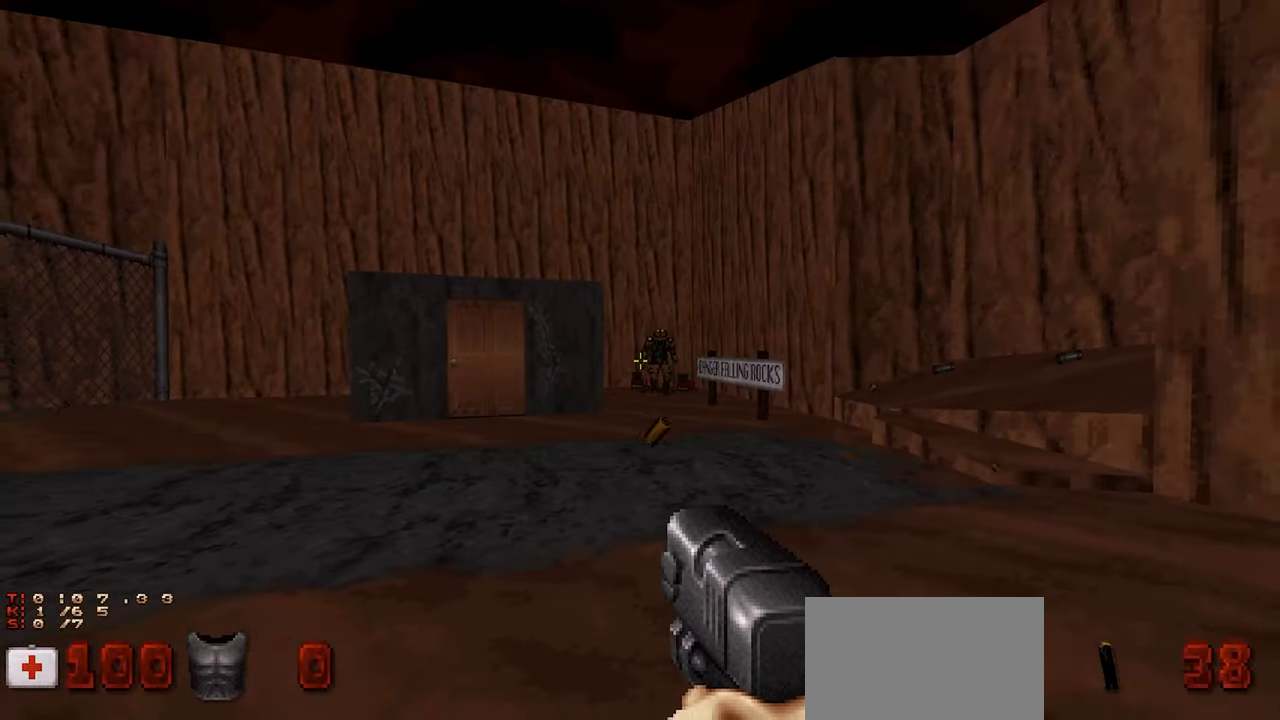
{"keys": [], "mouse": [], "mouse_move": "up-right", "events": [[234, "a", "down"], [317, "a", "up"]]}
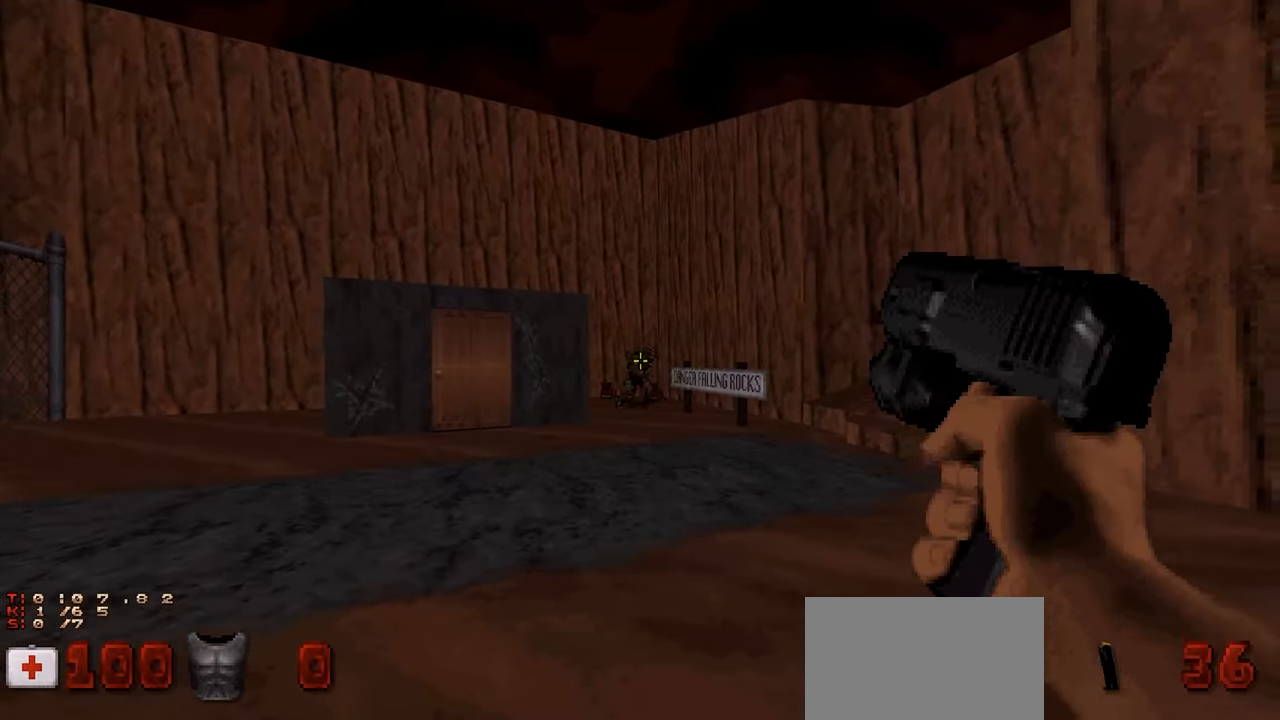
{"keys": [], "mouse": [], "mouse_move": "right", "events": [[150, "a", "down"], [150, "w", "down"], [284, "a", "up"], [284, "w", "up"]]}
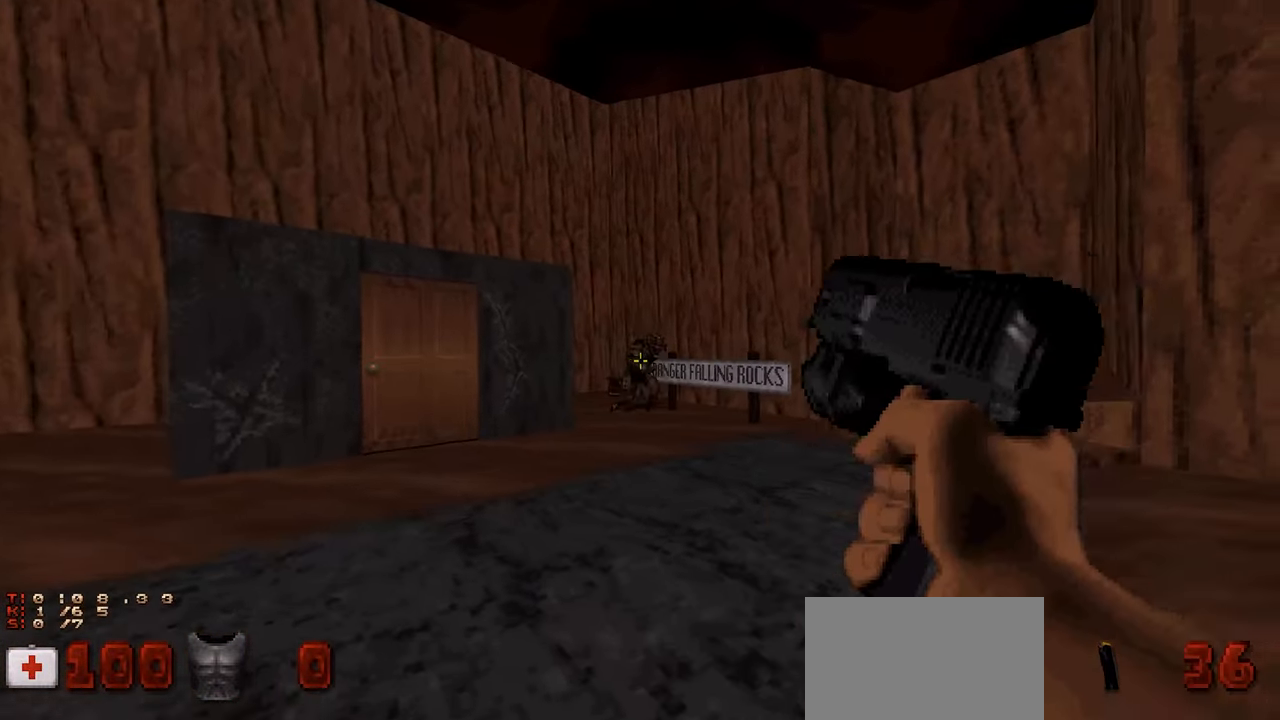
{"keys": ["w"], "mouse": [], "mouse_move": "right", "events": [[250, "a", "down"], [300, "w", "down"], [350, "a", "up"], [350, "w", "up"], [450, "w", "down"]]}
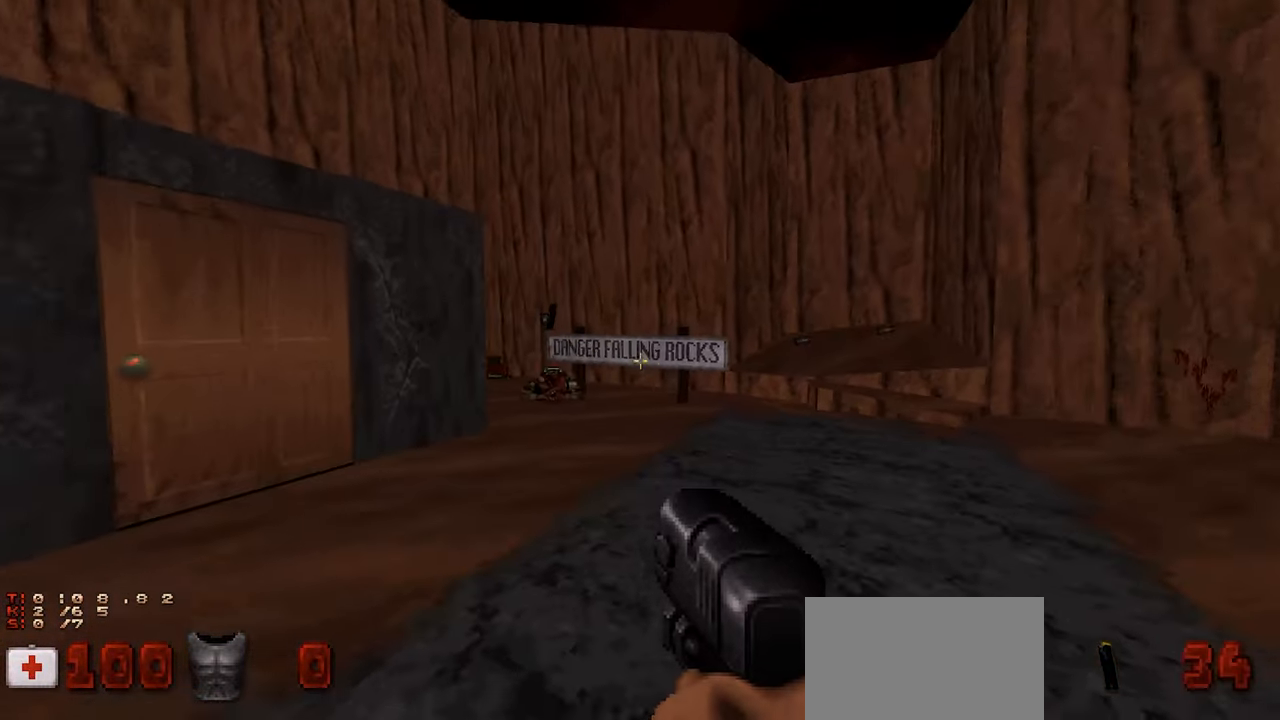
{"keys": [], "mouse": [], "mouse_move": "right", "events": [[34, "w", "up"], [317, "a", "down"], [317, "w", "down"], [400, "a", "up"], [400, "w", "up"]]}
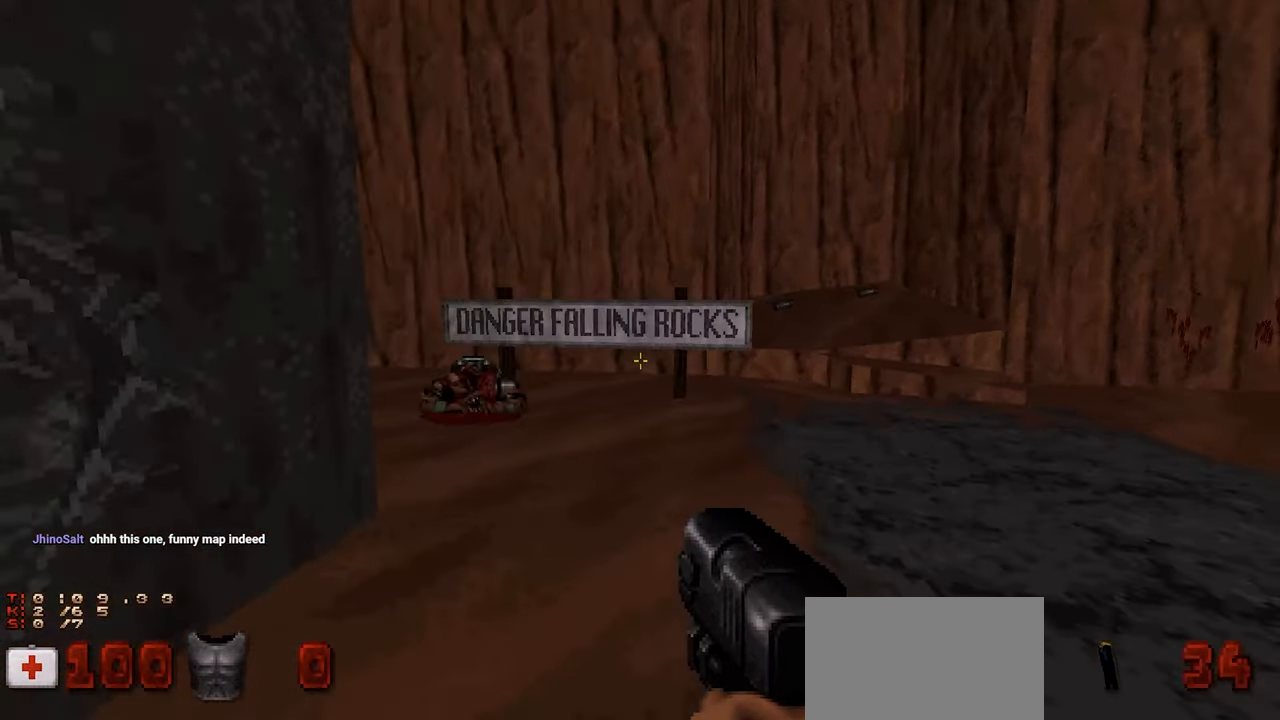
{"keys": [], "mouse": [], "mouse_move": "still", "events": [[284, "w", "down"], [384, "w", "up"]]}
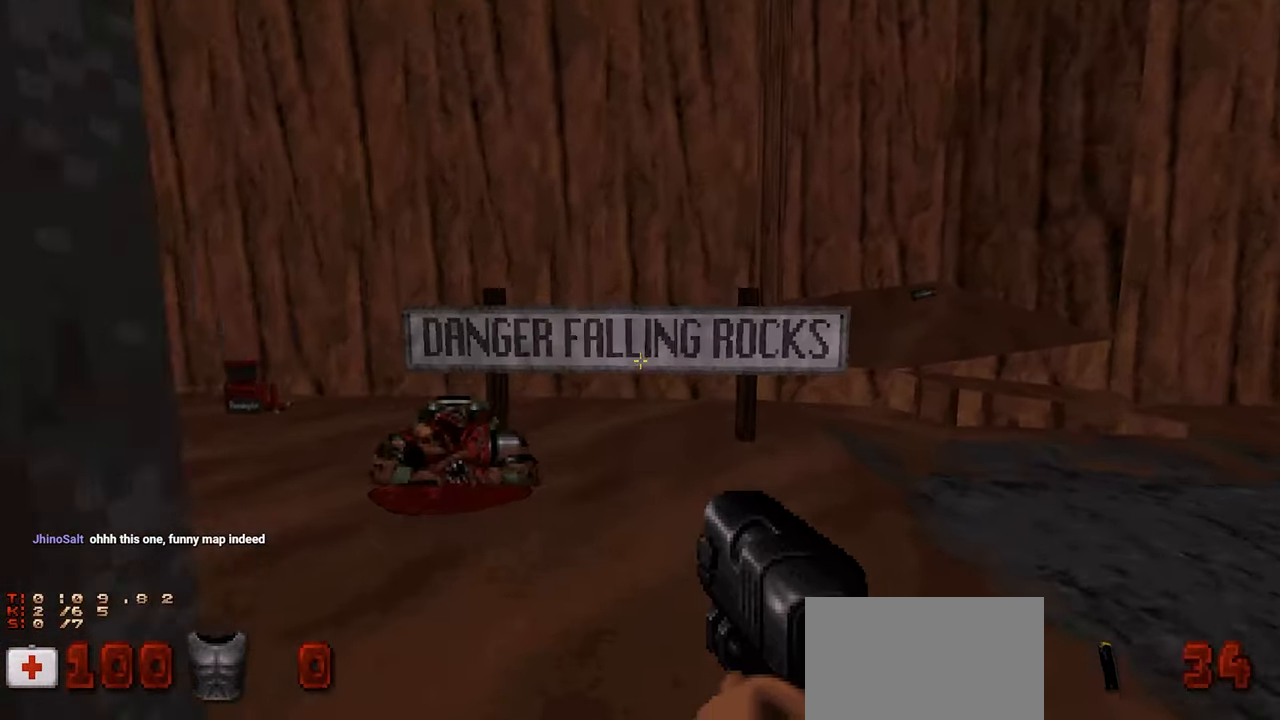
{"keys": [], "mouse": [], "mouse_move": "right", "events": [[200, "a", "down"], [200, "w", "down"], [300, "a", "up"], [350, "w", "up"]]}
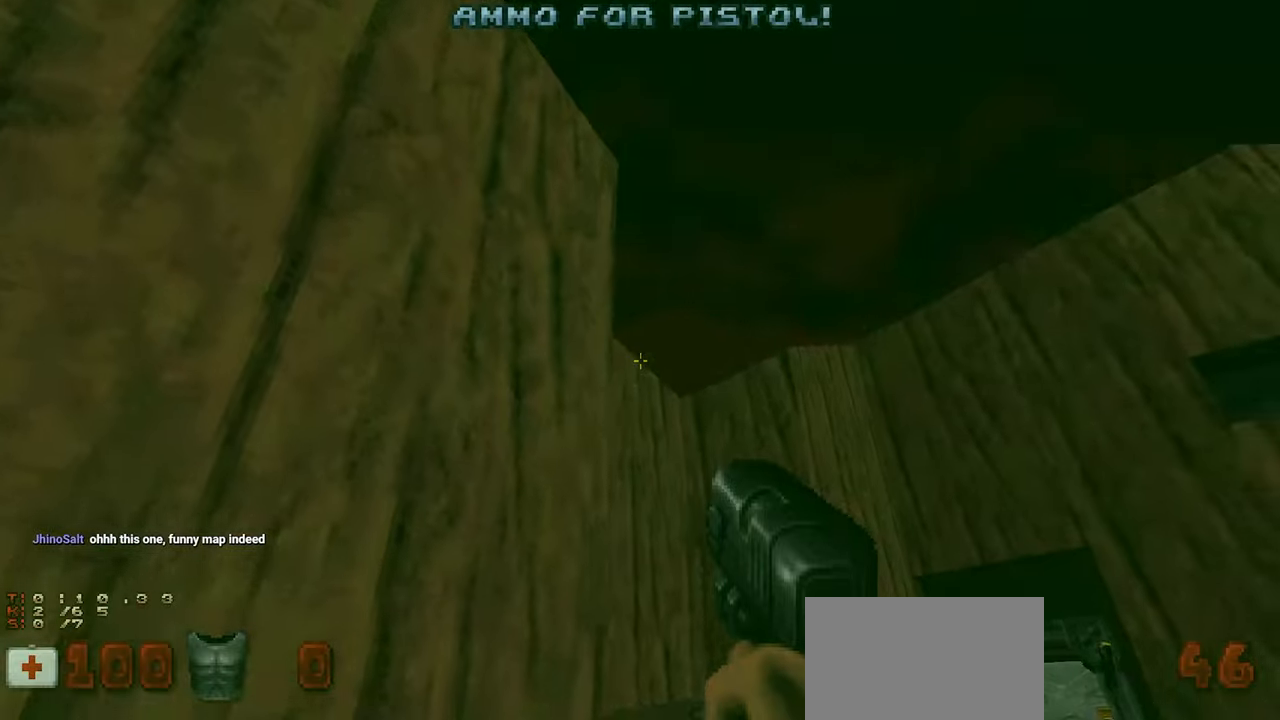
{"keys": ["w"], "mouse": [], "mouse_move": "down-left", "events": [[133, "d", "down"], [267, "s", "down"], [317, "s", "up"], [417, "w", "down"], [450, "d", "up"]]}
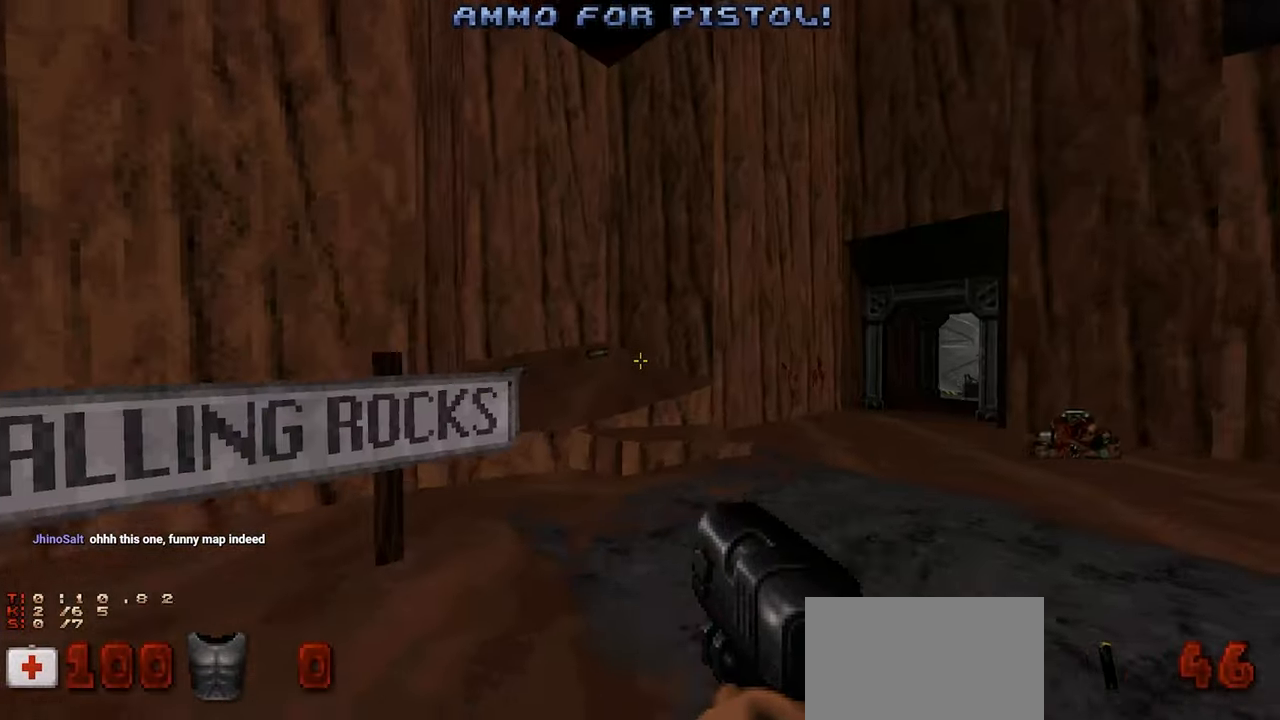
{"keys": ["d", "w"], "mouse": [], "mouse_move": "down-left", "events": [[183, "a", "down"], [283, "a", "up"], [467, "d", "down"]]}
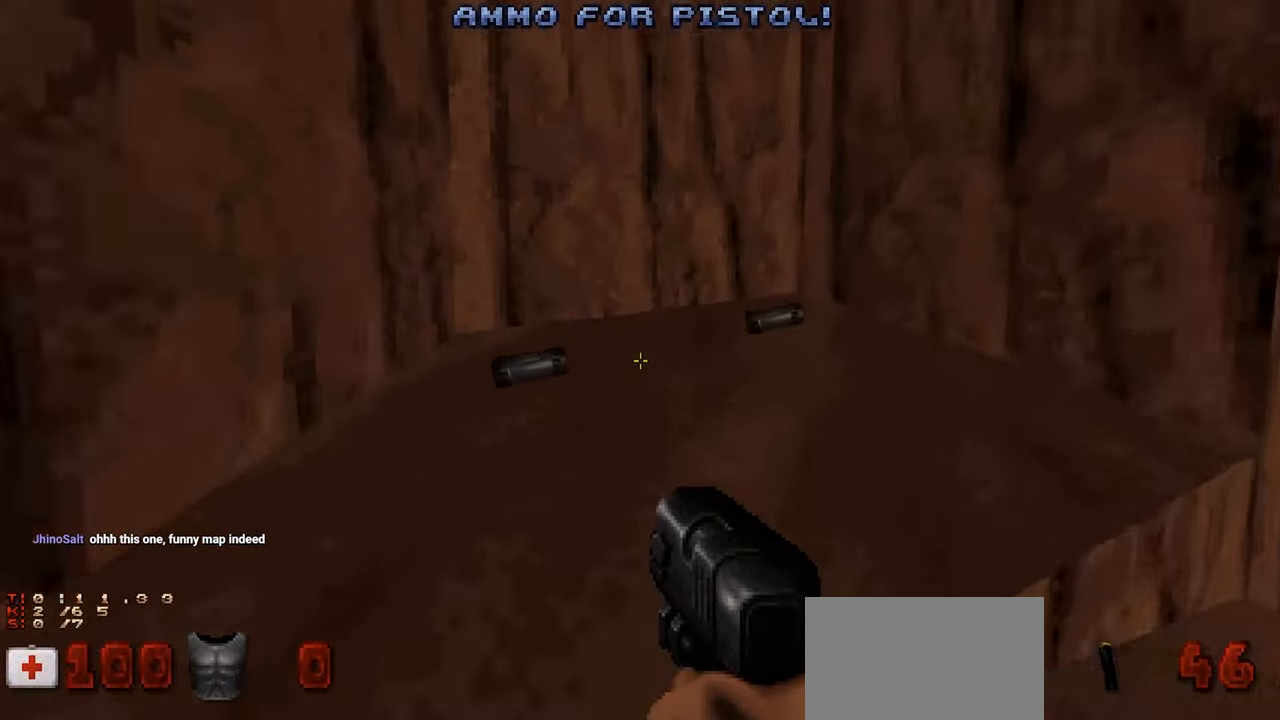
{"keys": ["a"], "mouse": [], "mouse_move": "down-left", "events": [[117, "d", "up"], [217, "a", "down"], [300, "w", "up"]]}